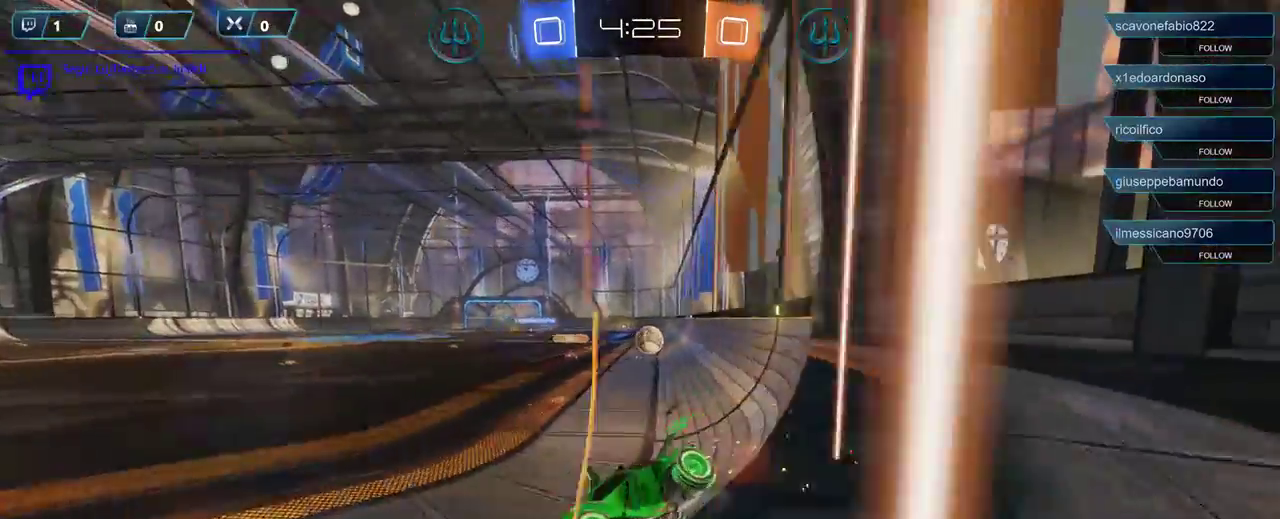
Gameplay with a controller (Xbox layout); each line is a JSON object with the inputs held at the frame after it. "events" lists button and stick changes between this image and that frame as [ms after this image, input, new state], when the widget could be followed in between.
{"buttons": ["R2"], "left_stick": "right", "right_stick": "center", "events": []}
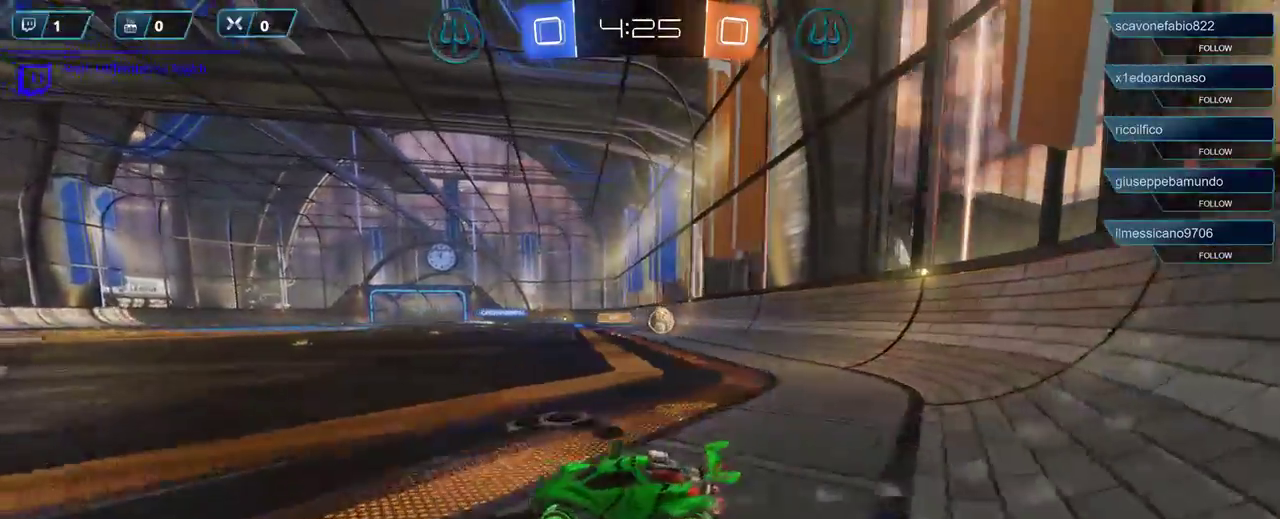
{"buttons": ["R2"], "left_stick": "right", "right_stick": "center", "events": []}
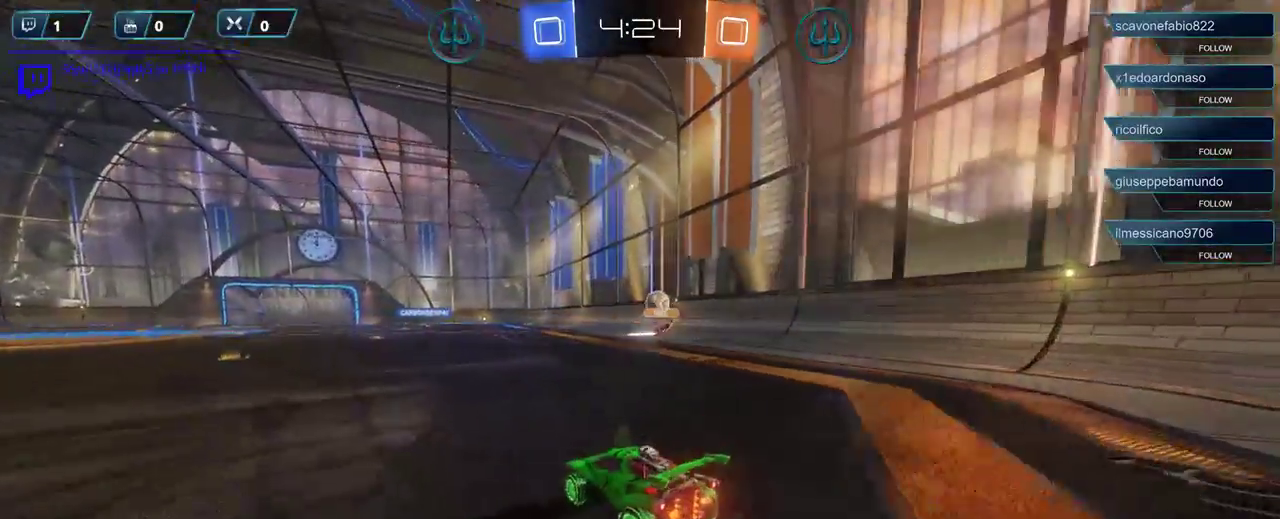
{"buttons": ["R2"], "left_stick": "up", "right_stick": "center", "events": [[67, "A", "down"], [67, "left_stick", "up"], [167, "A", "up"], [250, "A", "down"], [350, "A", "up"], [367, "A", "down"], [467, "A", "up"]]}
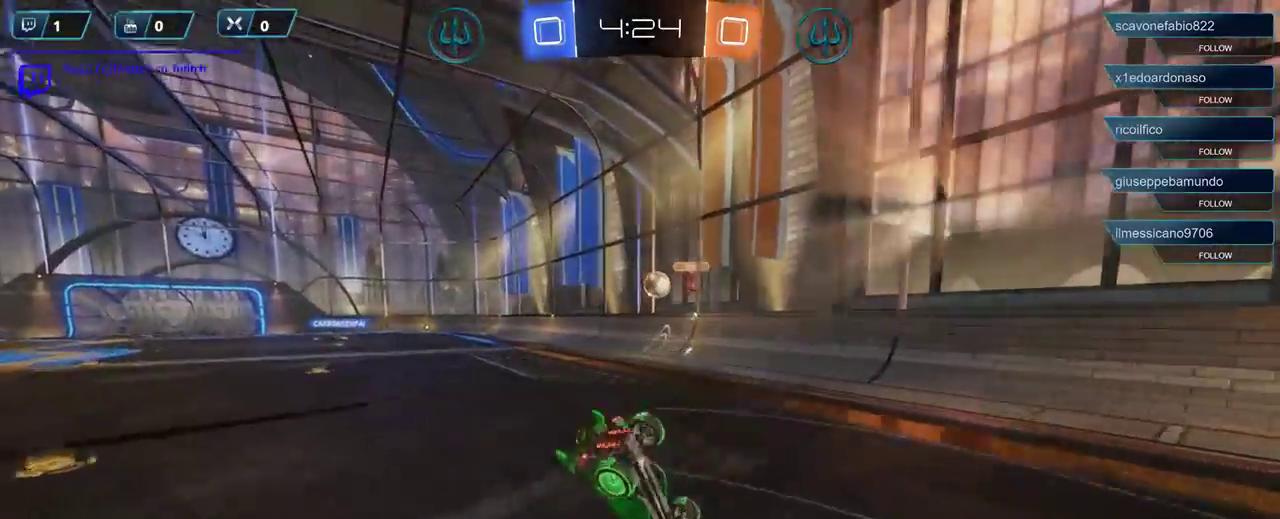
{"buttons": ["R2"], "left_stick": "center", "right_stick": "center", "events": [[150, "left_stick", "center"]]}
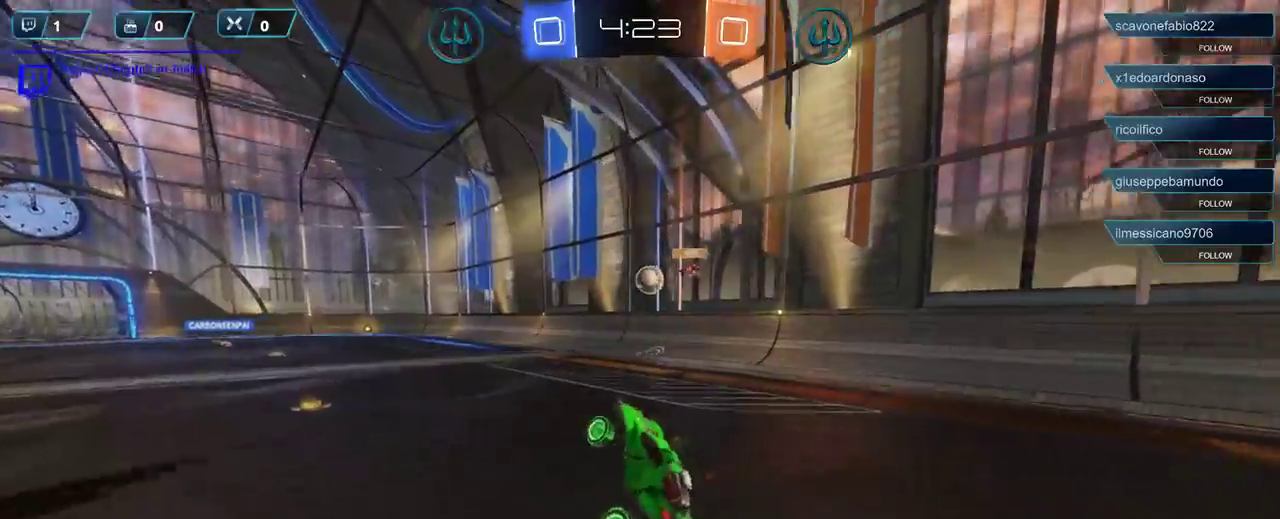
{"buttons": ["R2"], "left_stick": "right", "right_stick": "center", "events": [[450, "left_stick", "right"]]}
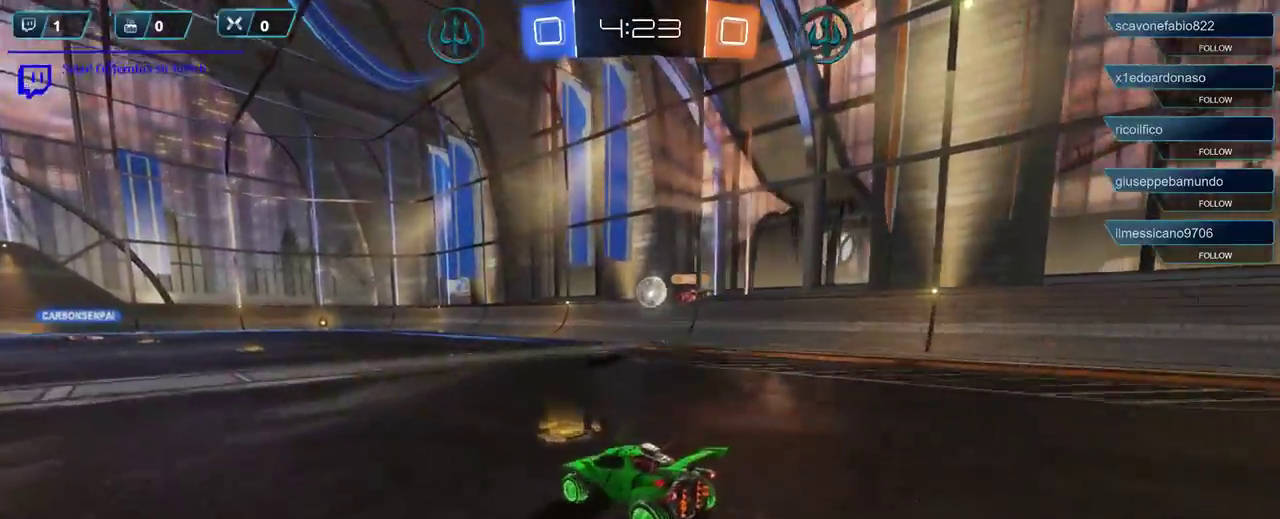
{"buttons": ["R2"], "left_stick": "left", "right_stick": "center", "events": [[167, "left_stick", "center"], [367, "left_stick", "left"]]}
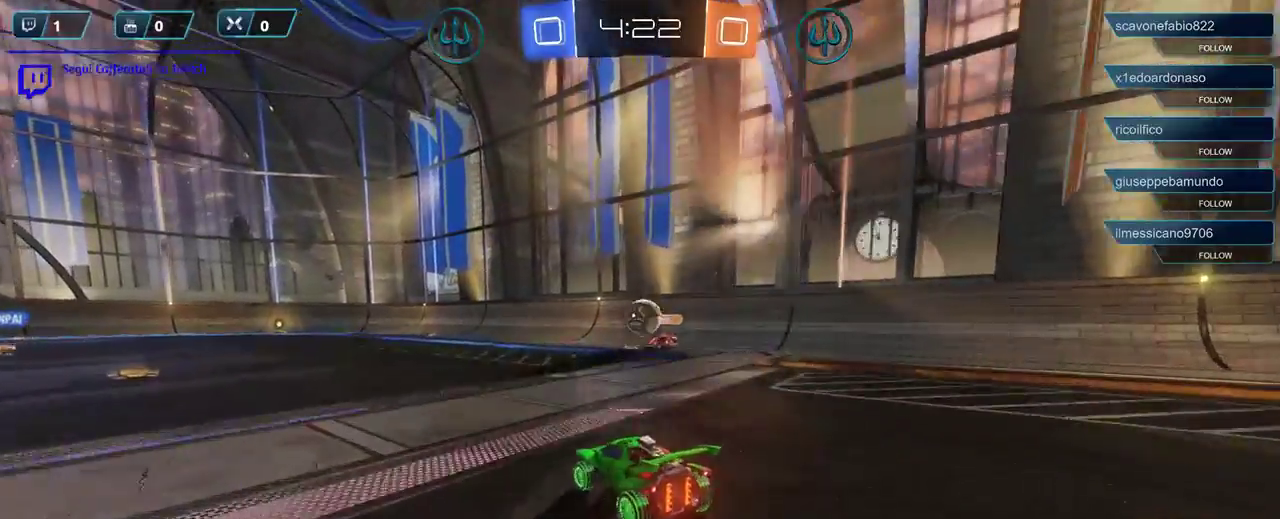
{"buttons": ["R2"], "left_stick": "center", "right_stick": "center", "events": [[133, "left_stick", "center"], [400, "left_stick", "right"], [500, "left_stick", "center"]]}
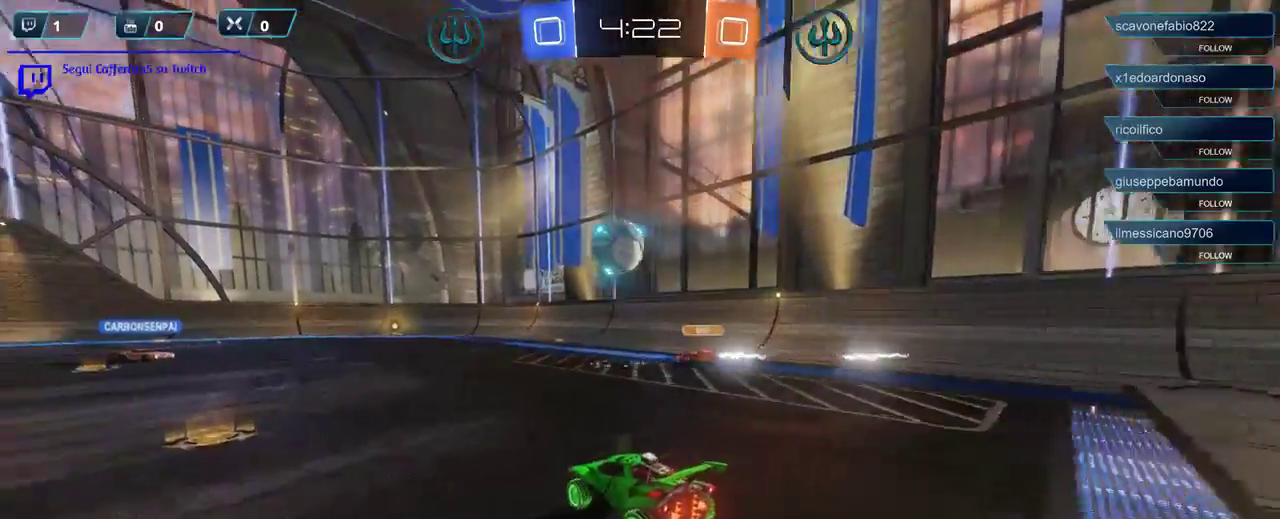
{"buttons": ["R2"], "left_stick": "center", "right_stick": "center", "events": [[67, "left_stick", "left"], [467, "left_stick", "center"]]}
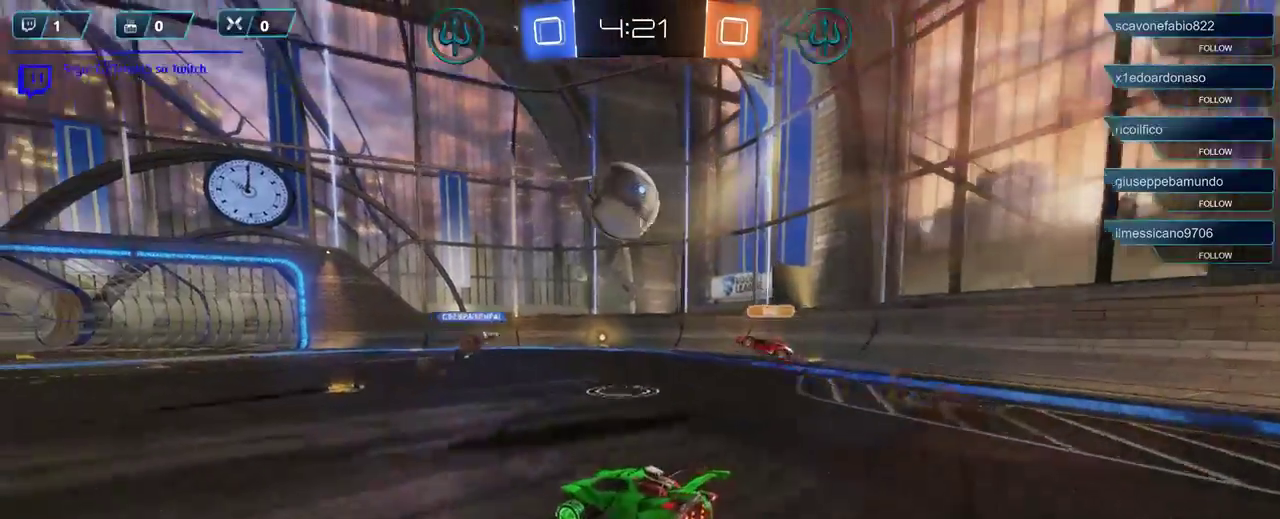
{"buttons": ["R2"], "left_stick": "center", "right_stick": "center", "events": [[133, "left_stick", "right"], [333, "left_stick", "center"]]}
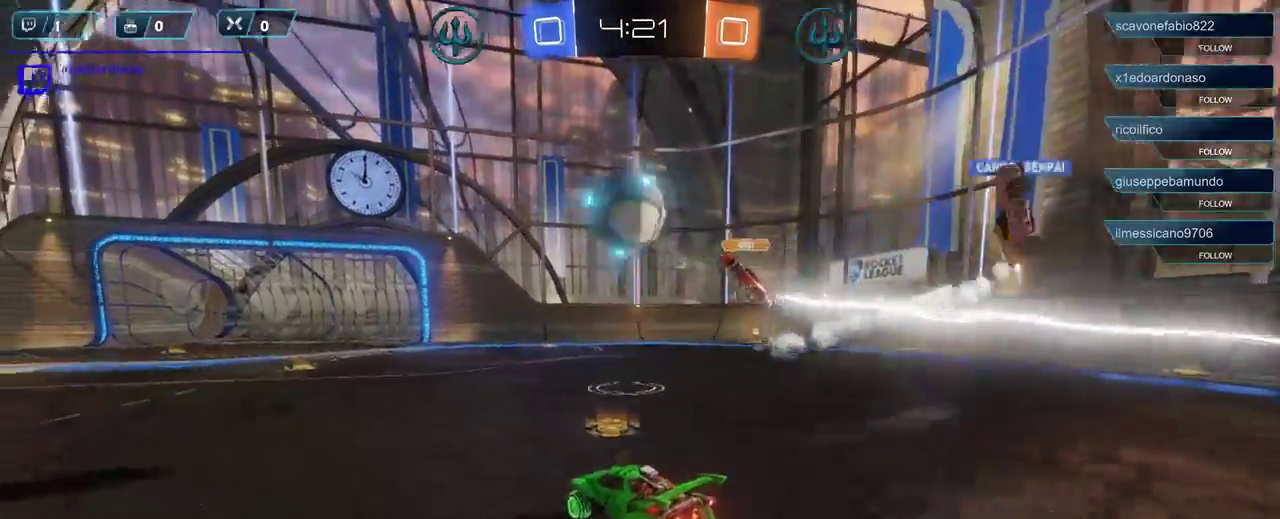
{"buttons": ["R2"], "left_stick": "center", "right_stick": "center", "events": [[17, "left_stick", "left"], [133, "left_stick", "center"], [217, "R1", "down"], [217, "left_stick", "right"], [333, "left_stick", "center"], [483, "R1", "up"]]}
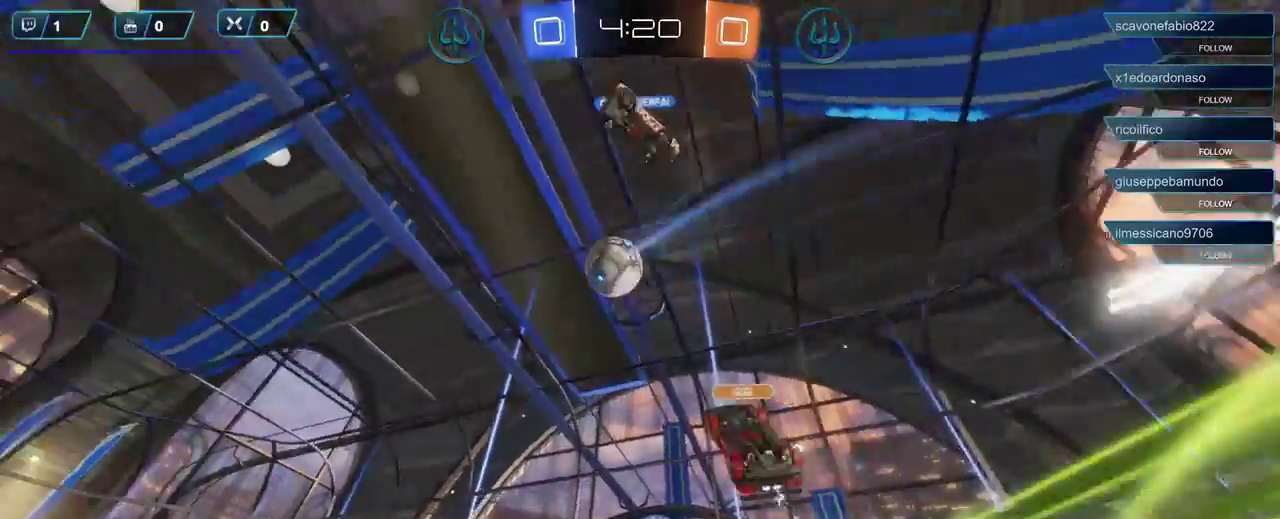
{"buttons": [], "left_stick": "down-left", "right_stick": "center", "events": [[67, "left_stick", "left"], [167, "R2", "up"], [217, "A", "down"], [317, "A", "up"], [450, "left_stick", "down-left"]]}
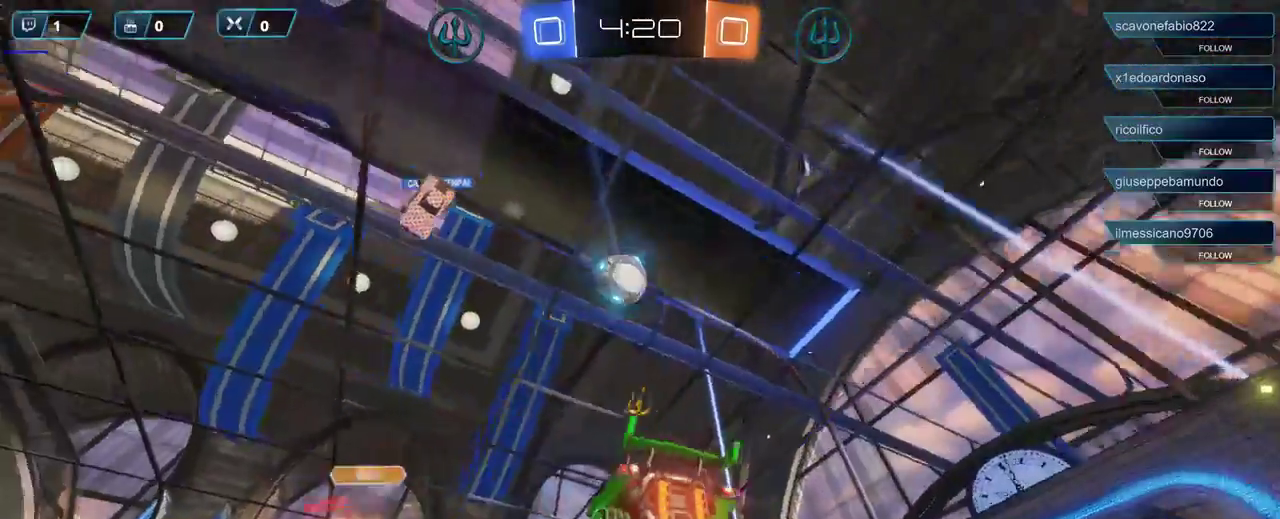
{"buttons": [], "left_stick": "down-left", "right_stick": "center", "events": [[217, "A", "down"], [283, "A", "up"], [367, "A", "down"], [450, "A", "up"]]}
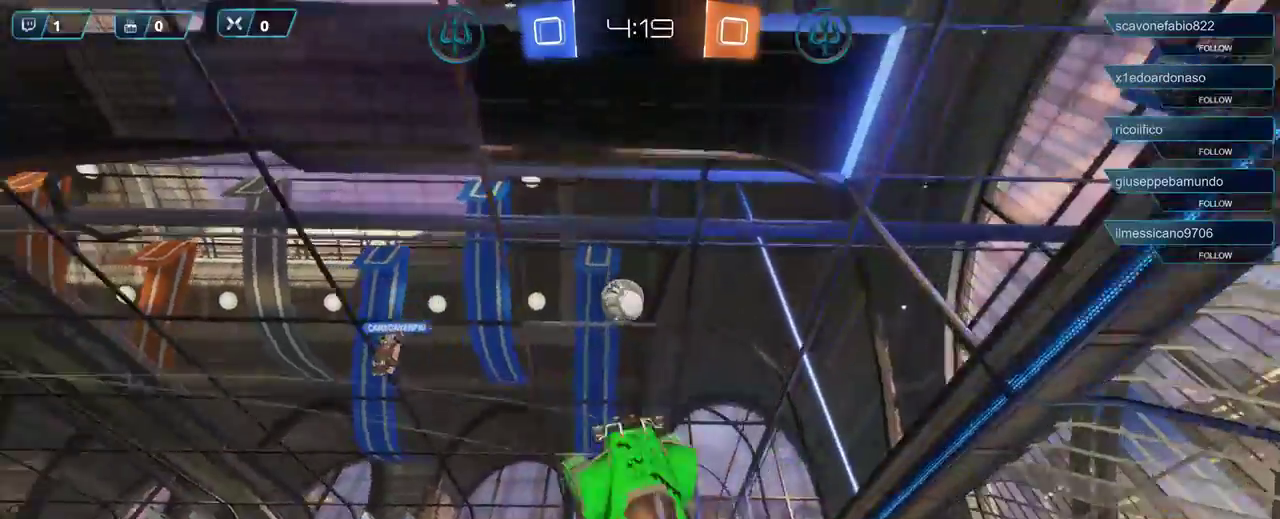
{"buttons": ["R2"], "left_stick": "center", "right_stick": "center", "events": [[450, "R2", "down"], [450, "left_stick", "center"]]}
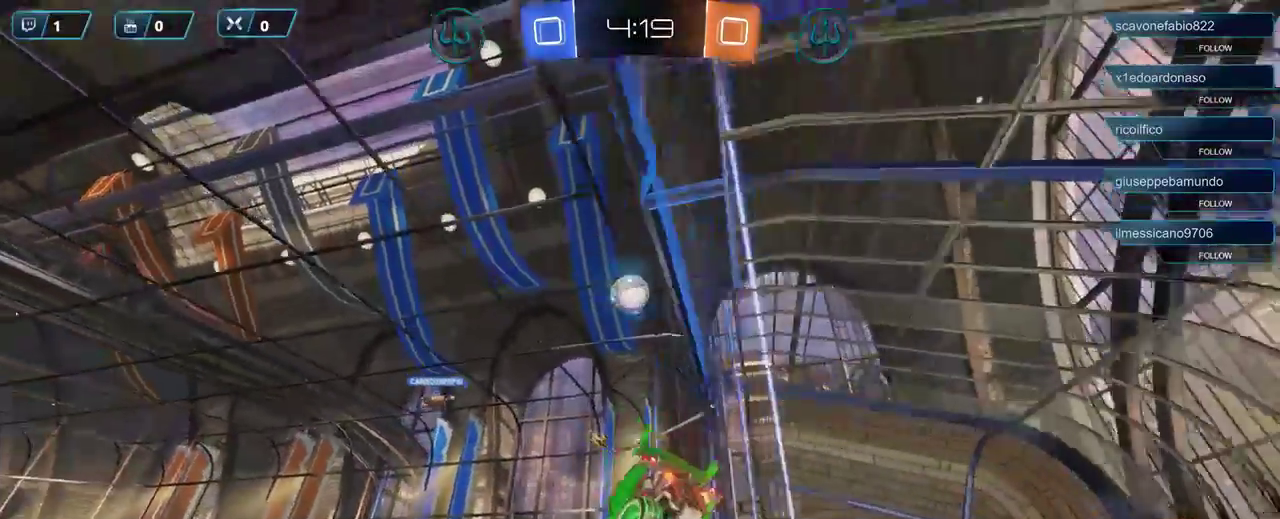
{"buttons": ["R2"], "left_stick": "center", "right_stick": "center", "events": []}
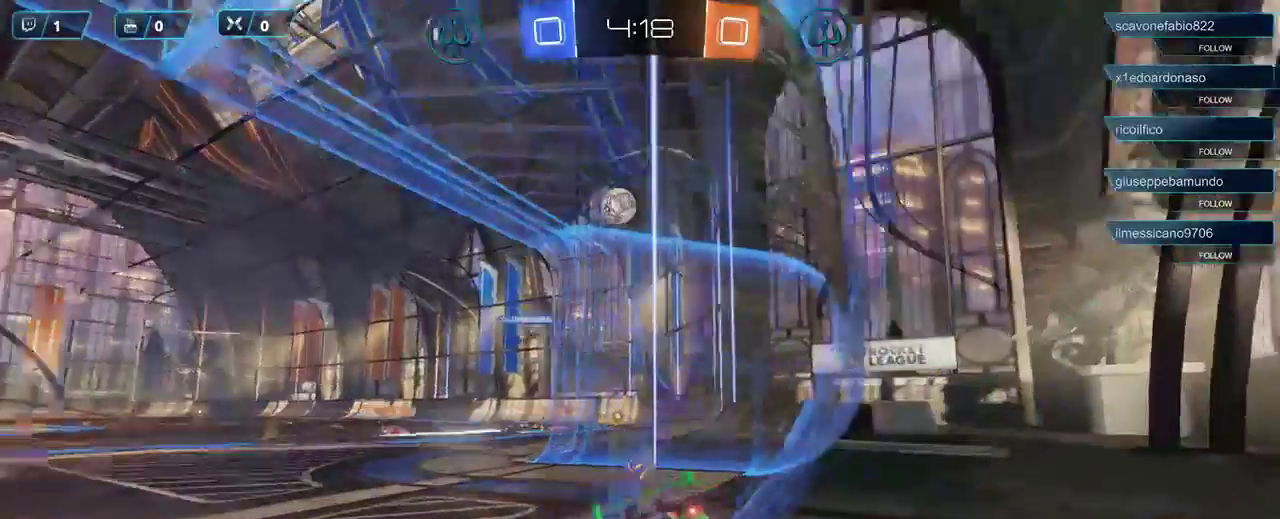
{"buttons": ["R2"], "left_stick": "left", "right_stick": "center", "events": [[150, "left_stick", "left"]]}
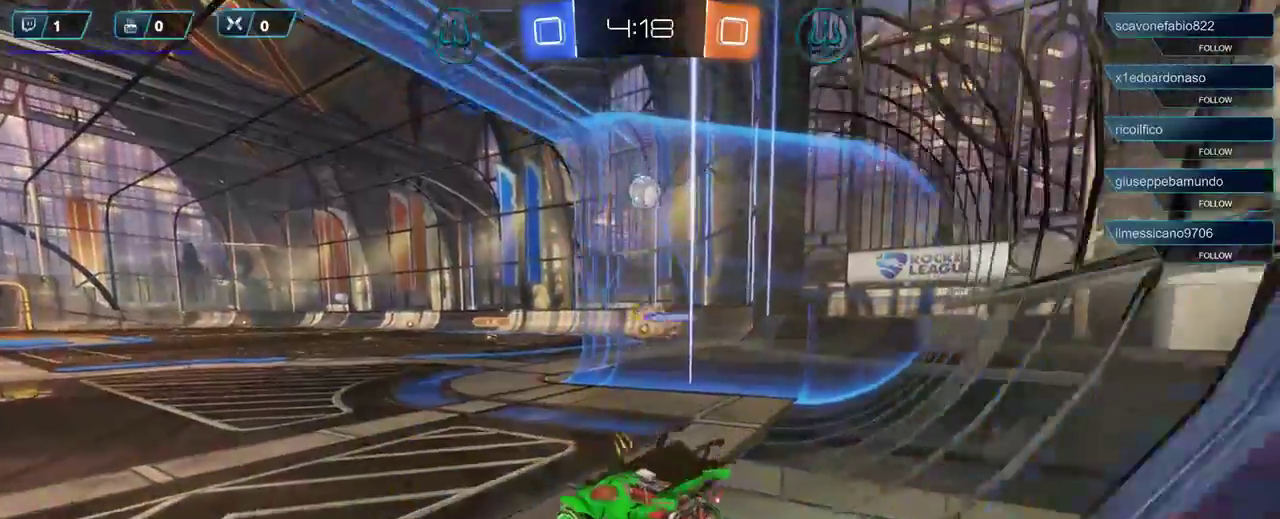
{"buttons": ["R2"], "left_stick": "center", "right_stick": "center", "events": [[167, "left_stick", "center"]]}
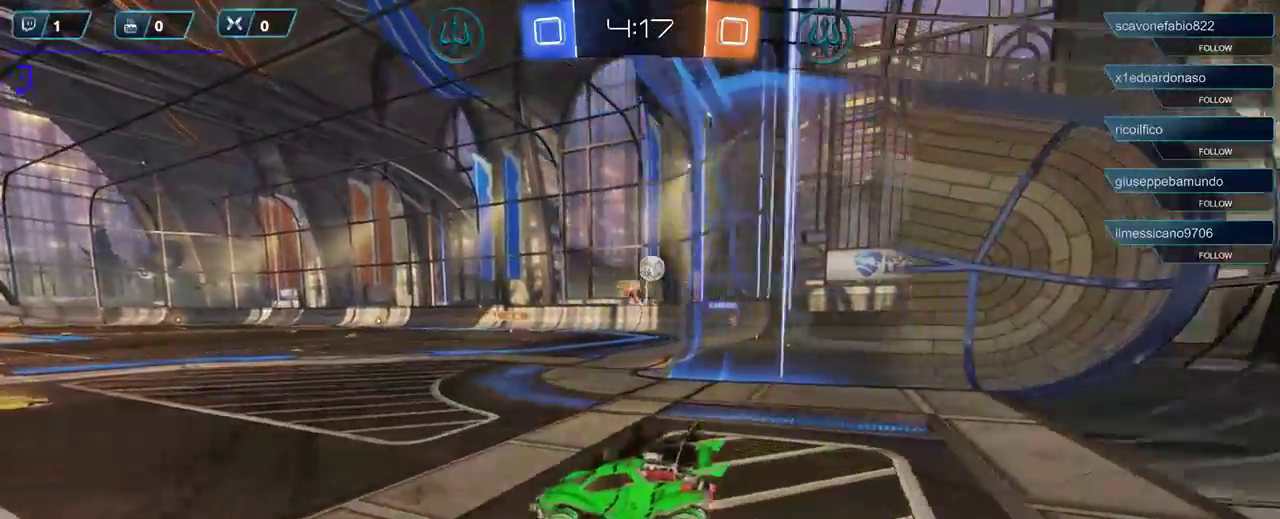
{"buttons": ["R2"], "left_stick": "center", "right_stick": "center", "events": []}
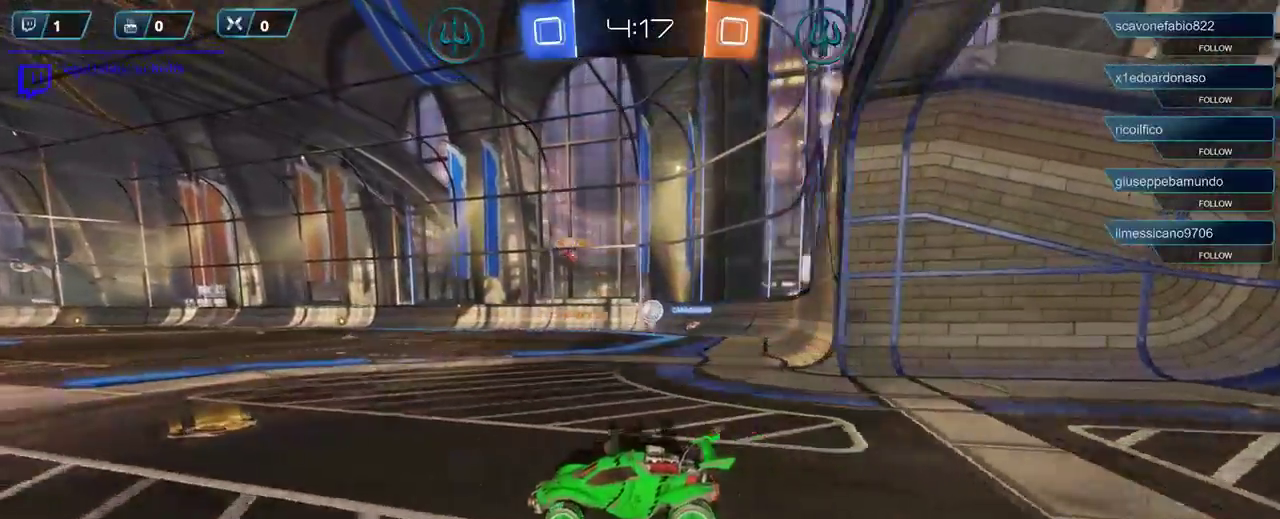
{"buttons": ["R2"], "left_stick": "right", "right_stick": "center", "events": [[83, "left_stick", "right"]]}
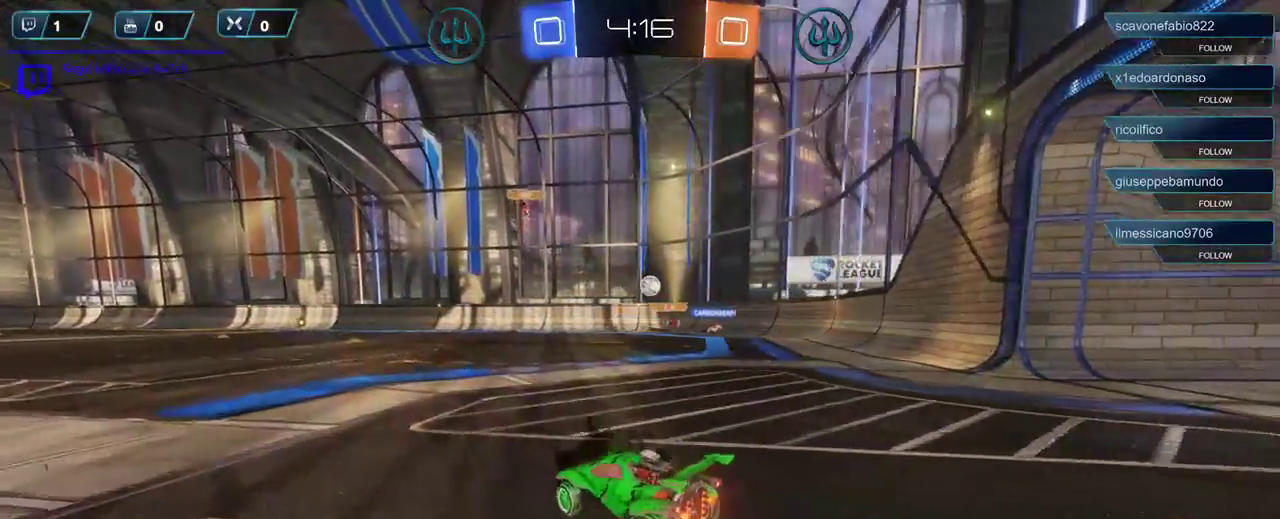
{"buttons": ["R2"], "left_stick": "center", "right_stick": "center", "events": [[67, "left_stick", "center"], [317, "left_stick", "right"], [467, "left_stick", "center"]]}
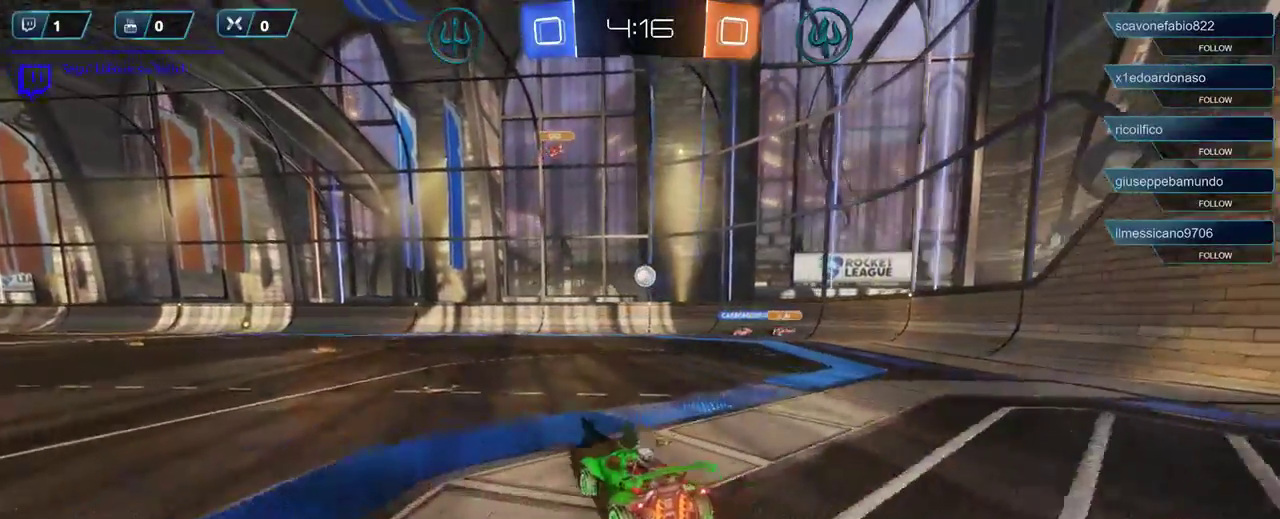
{"buttons": ["R2"], "left_stick": "center", "right_stick": "center", "events": [[67, "left_stick", "left"], [300, "left_stick", "center"]]}
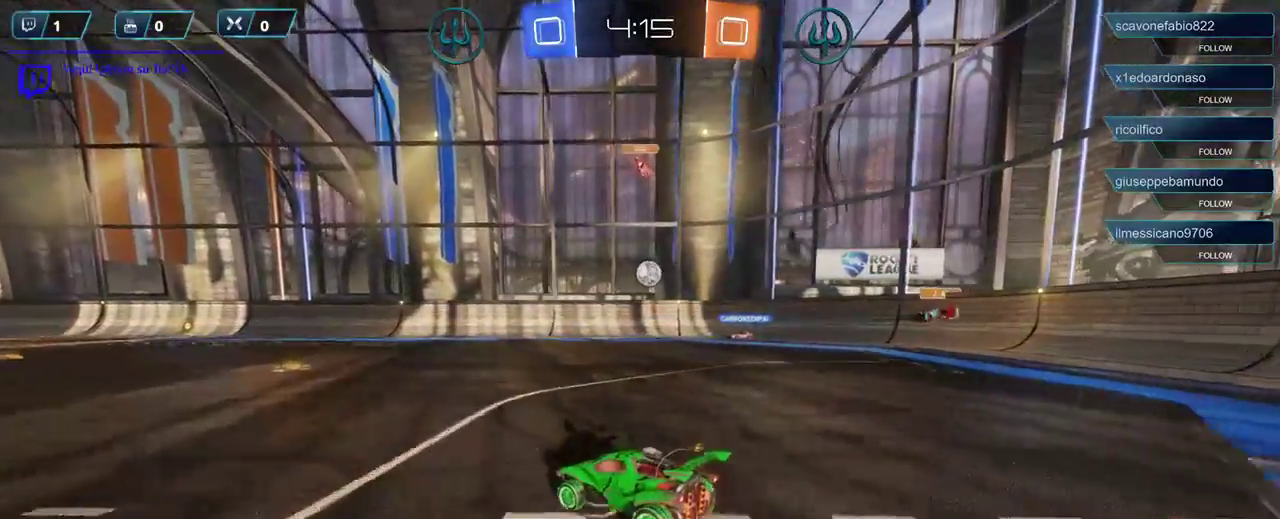
{"buttons": ["R2"], "left_stick": "left", "right_stick": "center", "events": [[100, "left_stick", "right"], [283, "left_stick", "center"], [333, "left_stick", "left"]]}
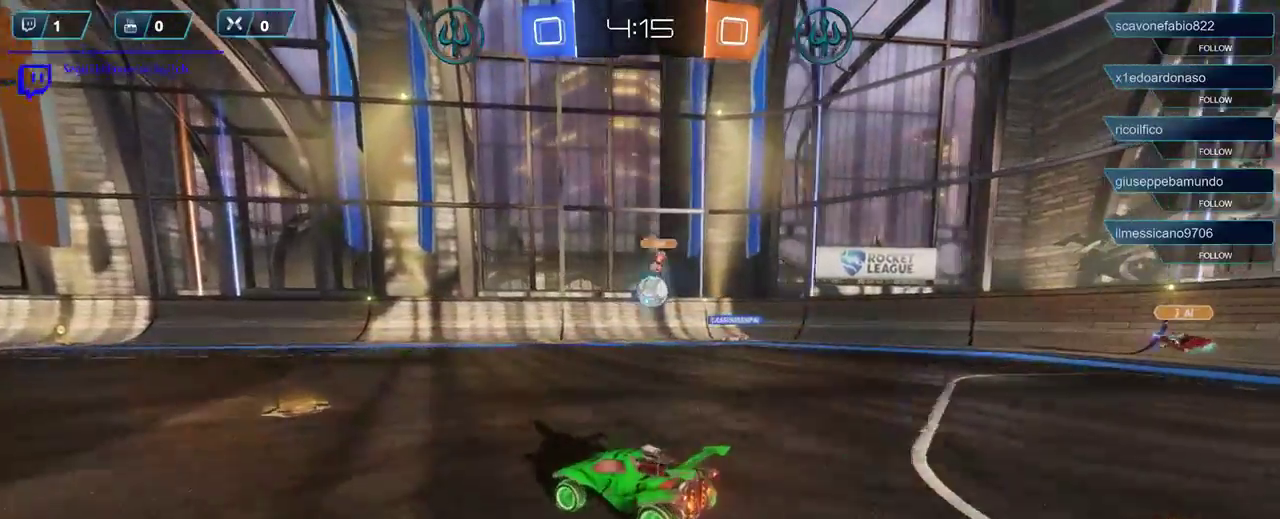
{"buttons": ["R2"], "left_stick": "left", "right_stick": "center", "events": [[33, "left_stick", "center"], [267, "left_stick", "left"]]}
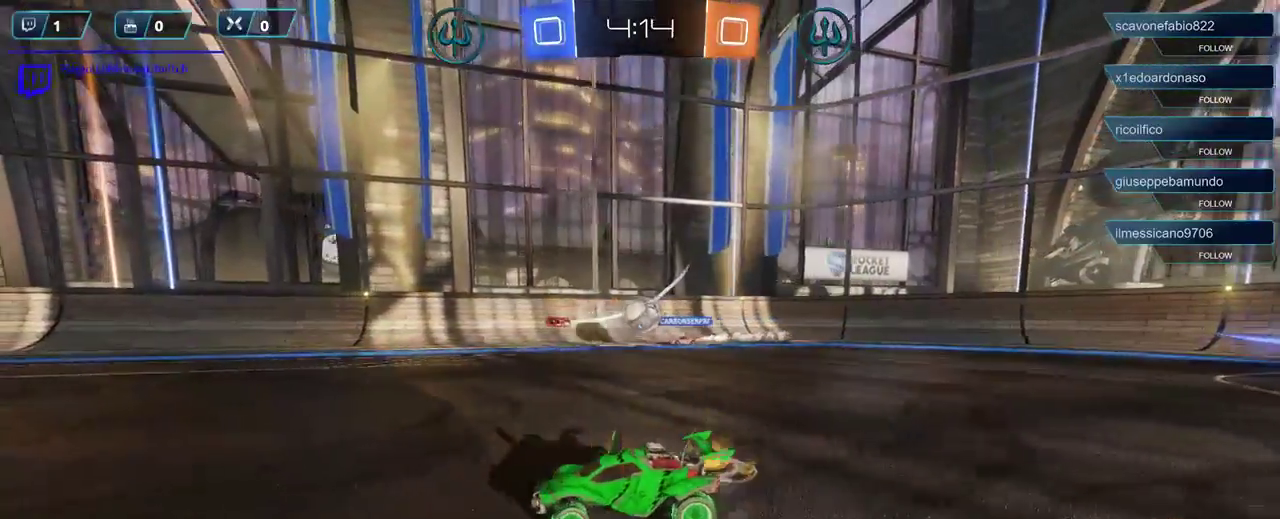
{"buttons": ["R2"], "left_stick": "center", "right_stick": "center", "events": [[333, "left_stick", "center"]]}
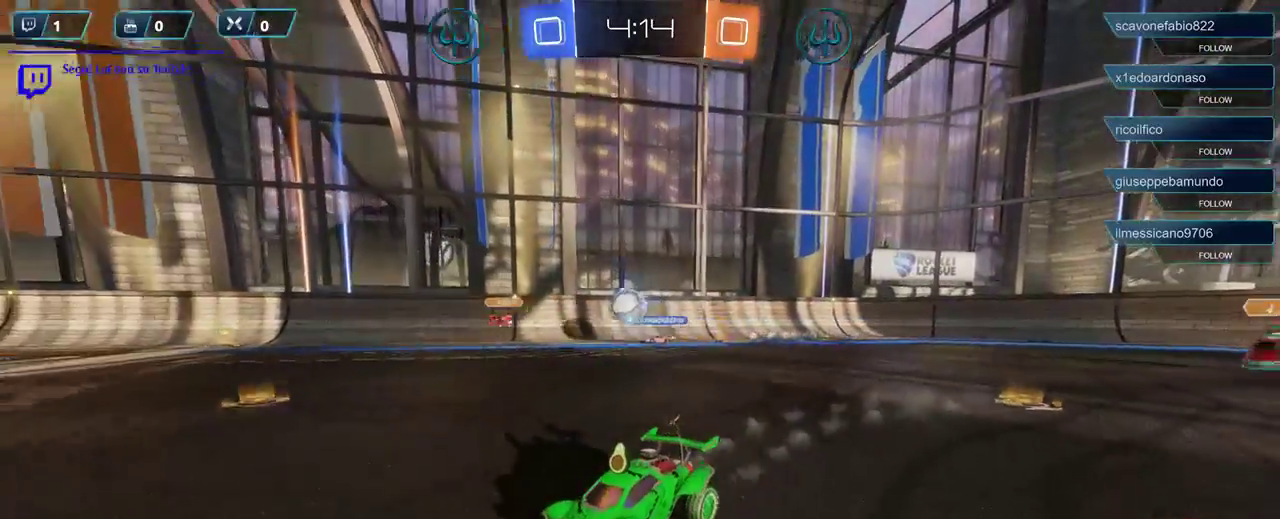
{"buttons": ["R2"], "left_stick": "left", "right_stick": "center", "events": [[317, "left_stick", "left"]]}
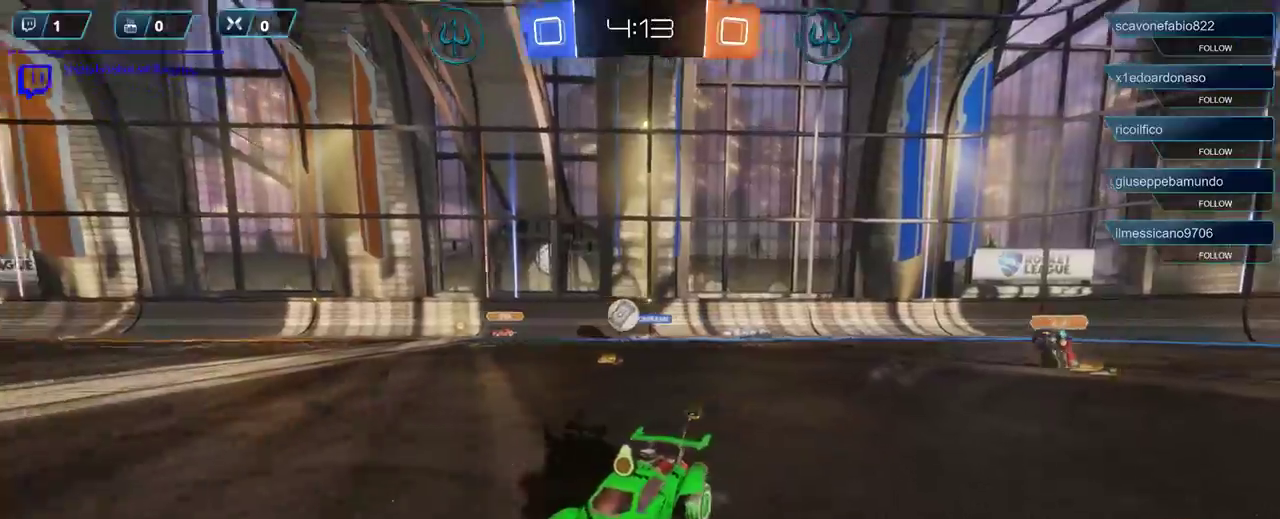
{"buttons": ["R2"], "left_stick": "right", "right_stick": "center", "events": [[67, "left_stick", "center"], [433, "left_stick", "right"]]}
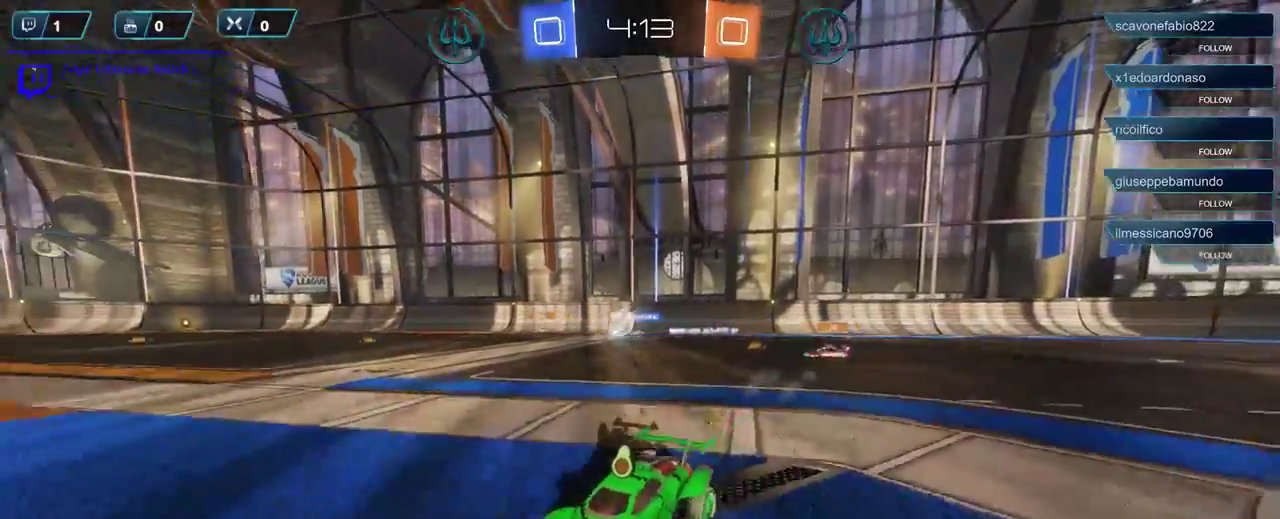
{"buttons": ["R2"], "left_stick": "center", "right_stick": "center", "events": [[367, "left_stick", "center"]]}